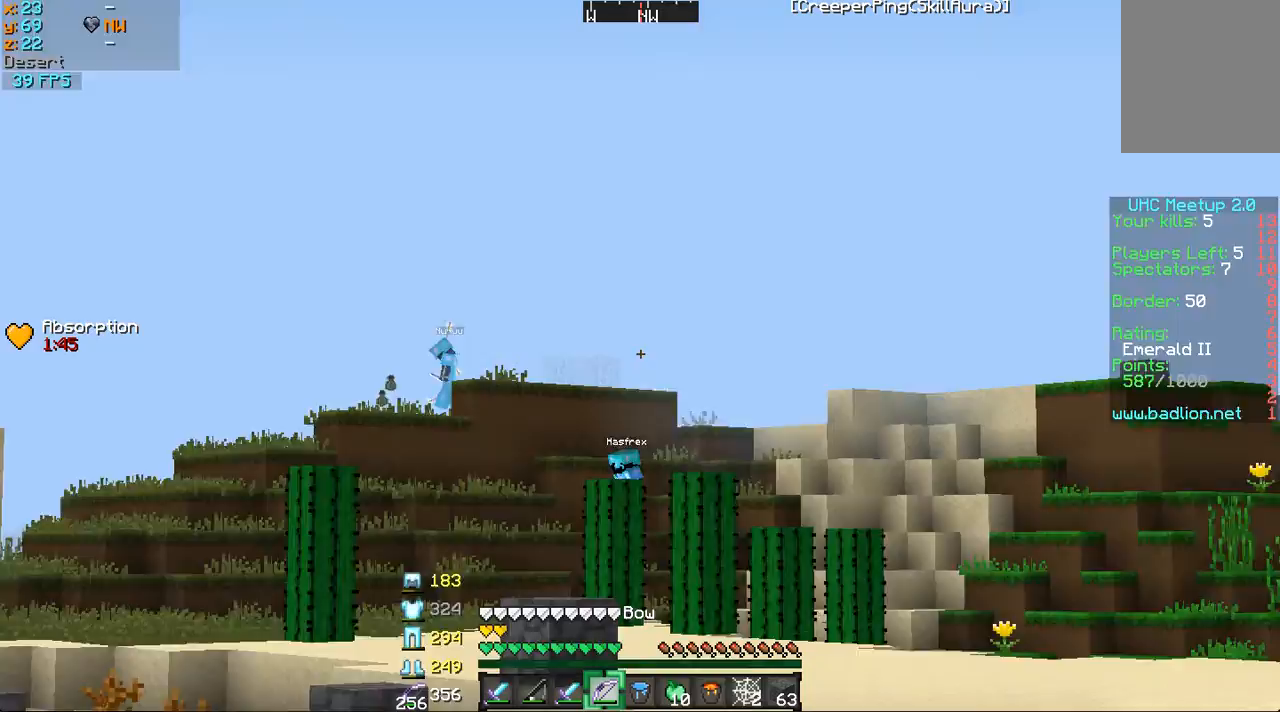
Gameplay with keyboard and mouse; each line is a JSON object with the keys and mouse buttons held at the frame after it. "events" lists presses ("down") and releases ("up") of "a", "d", "s", "w", "mouse_left" and "mouse_right" between this image and that frame as [ms after this image, input, new state], when the widget could be followed in between. "mouse_left", "mouse_right" = the "left", "right" buttons of the "mouse" list. No other keys are recorded. Fast repeated clicks can show as one long hold. Mouse movement is not recorded.
{"keys": ["d", "w"], "mouse": [], "events": [[200, "d", "down"], [350, "mouse_left", "up"], [350, "mouse_right", "up"]]}
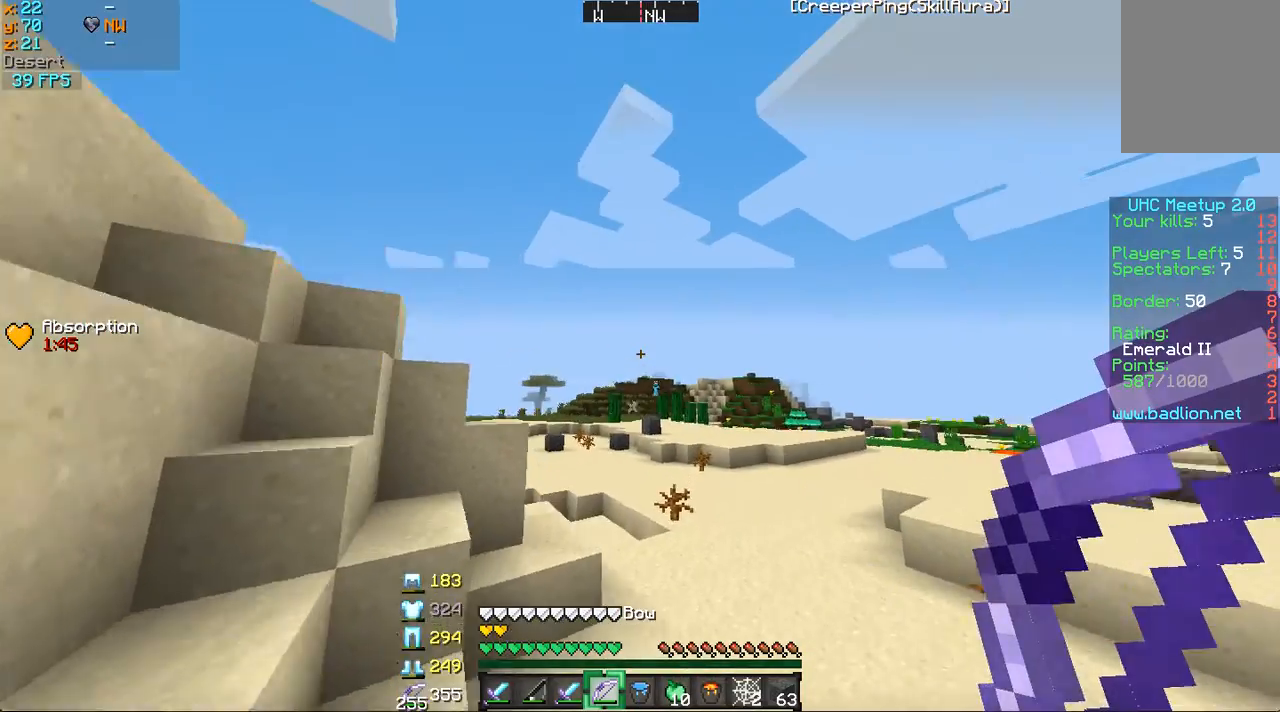
{"keys": ["w"], "mouse": [], "events": [[450, "d", "up"]]}
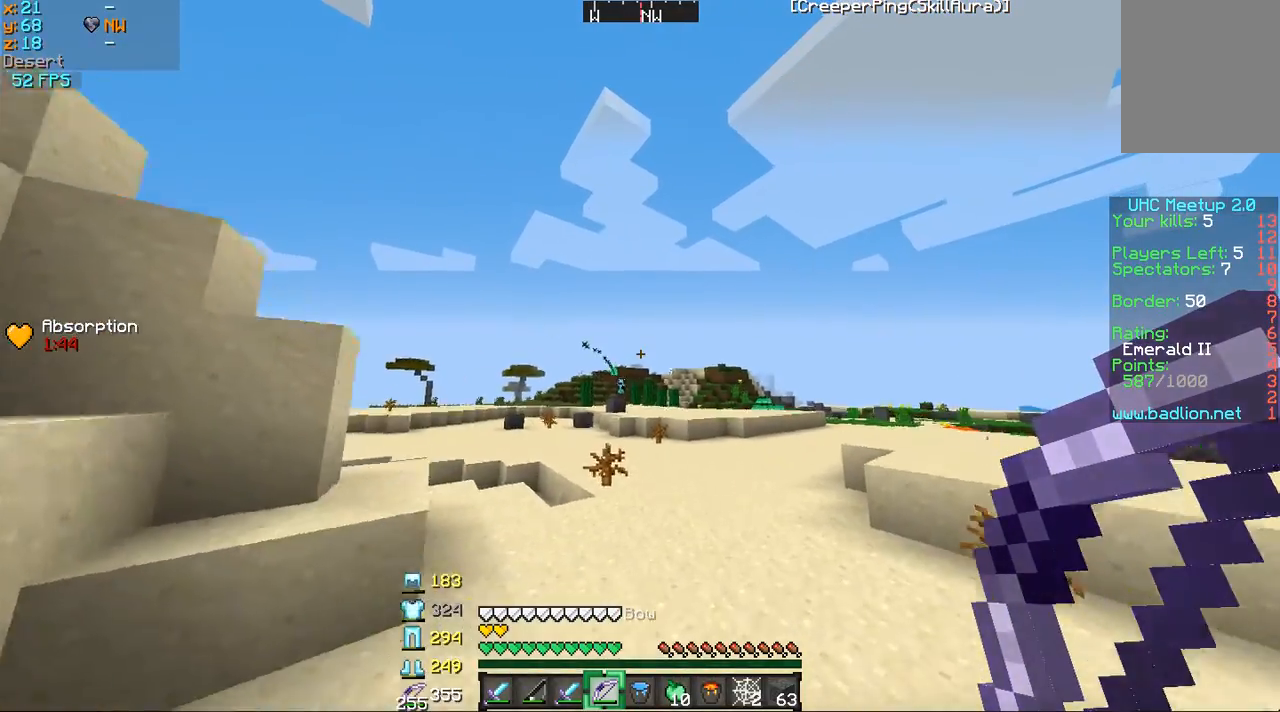
{"keys": ["w"], "mouse": [], "events": []}
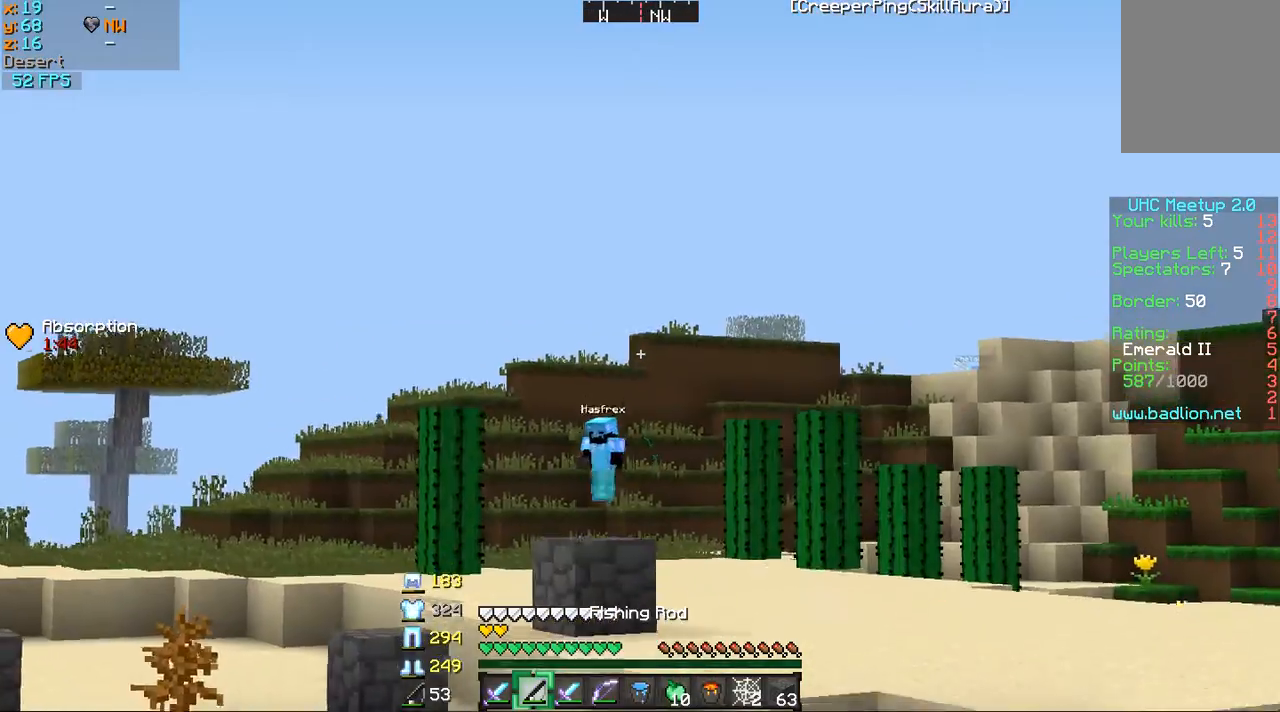
{"keys": ["a", "w"], "mouse": [], "events": [[400, "a", "down"], [400, "mouse_left", "down"], [500, "mouse_left", "up"]]}
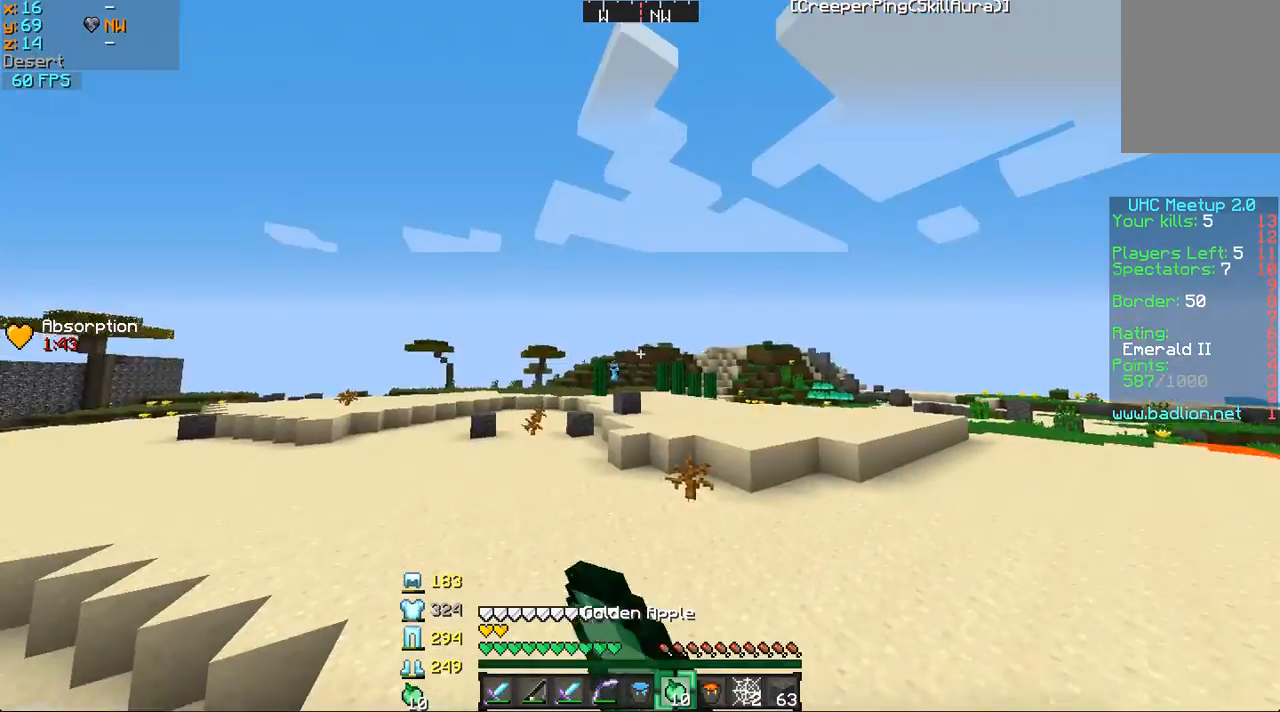
{"keys": ["d", "w"], "mouse": [], "events": [[100, "mouse_left", "down"], [200, "a", "up"], [200, "d", "down"], [200, "mouse_left", "up"], [250, "mouse_left", "down"], [400, "mouse_left", "up"]]}
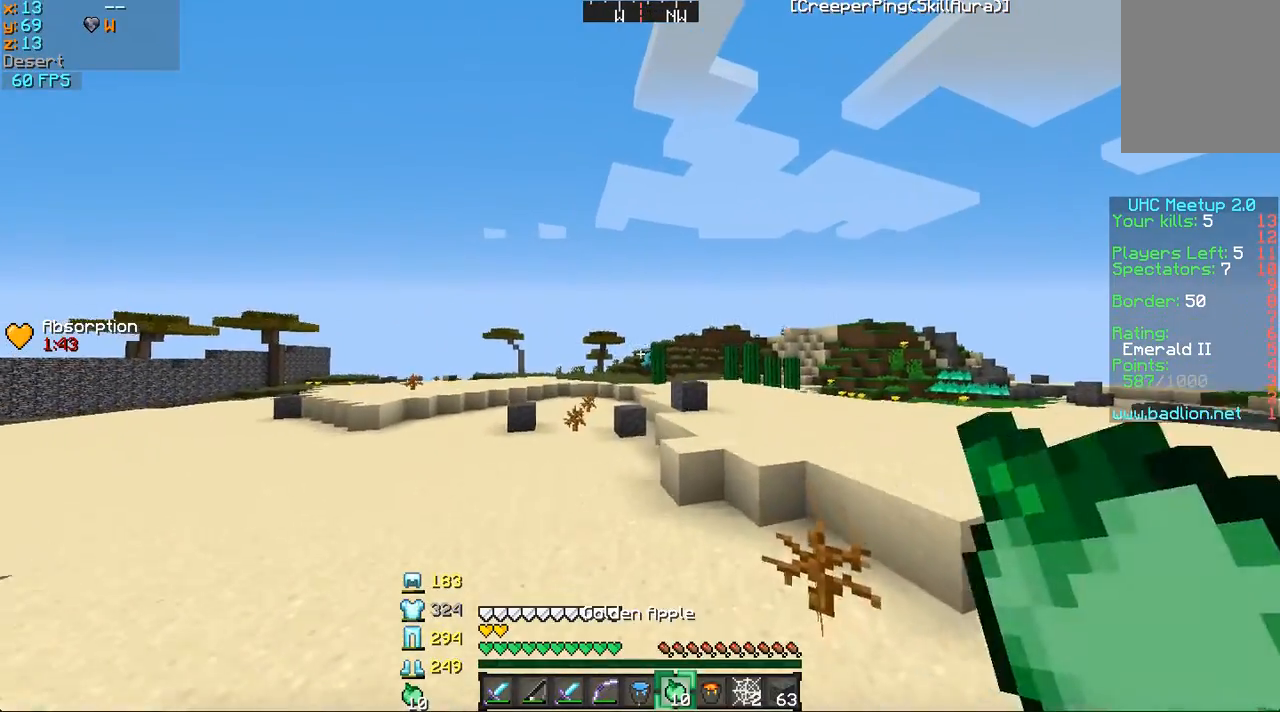
{"keys": ["w"], "mouse": [], "events": [[17, "mouse_left", "down"], [17, "mouse_right", "down"], [117, "d", "up"], [151, "mouse_left", "up"], [217, "mouse_right", "up"]]}
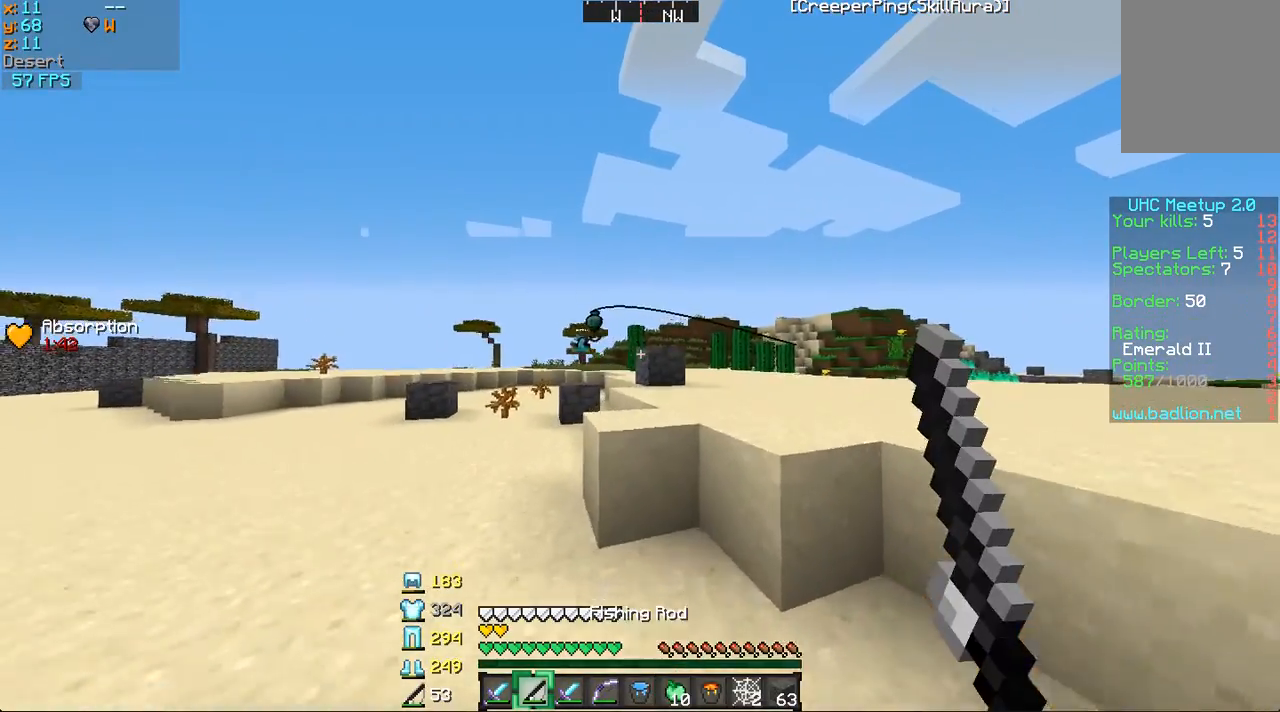
{"keys": ["d", "w"], "mouse": [], "events": [[50, "mouse_right", "down"], [150, "d", "down"], [217, "mouse_right", "up"], [317, "mouse_right", "down"], [450, "mouse_right", "up"]]}
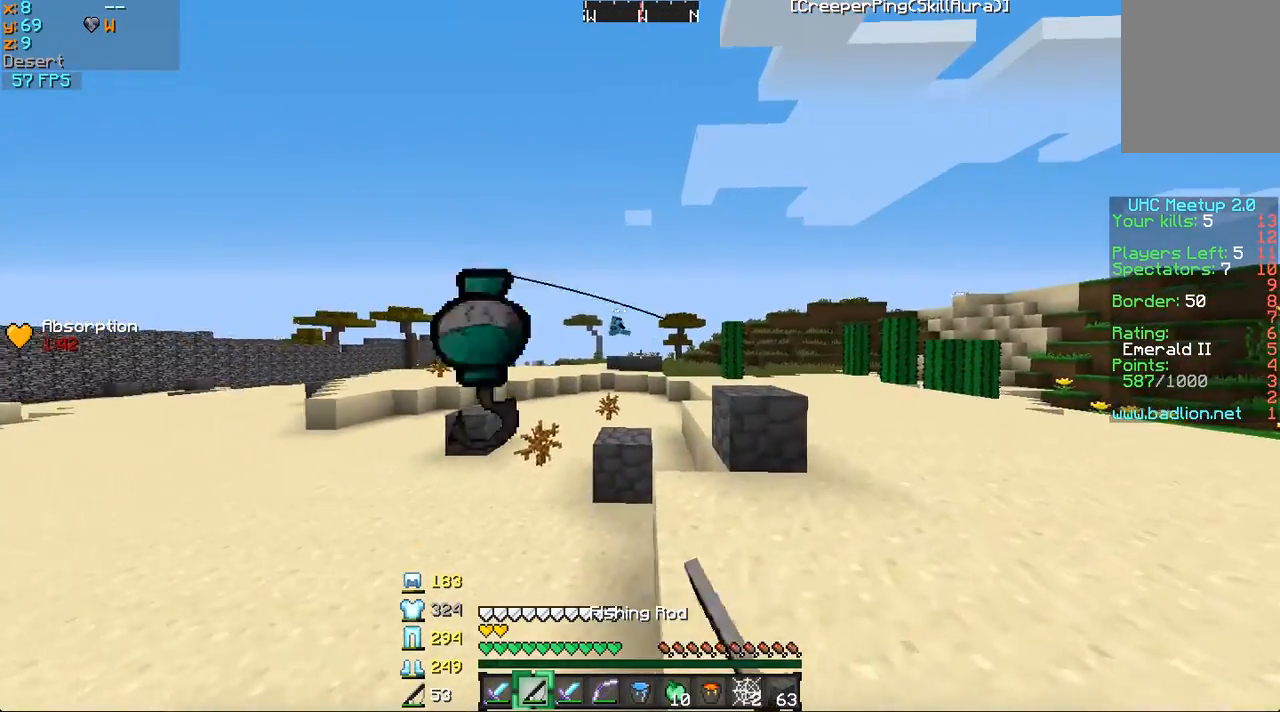
{"keys": ["d", "w"], "mouse": [], "events": [[350, "mouse_right", "down"], [500, "mouse_right", "up"]]}